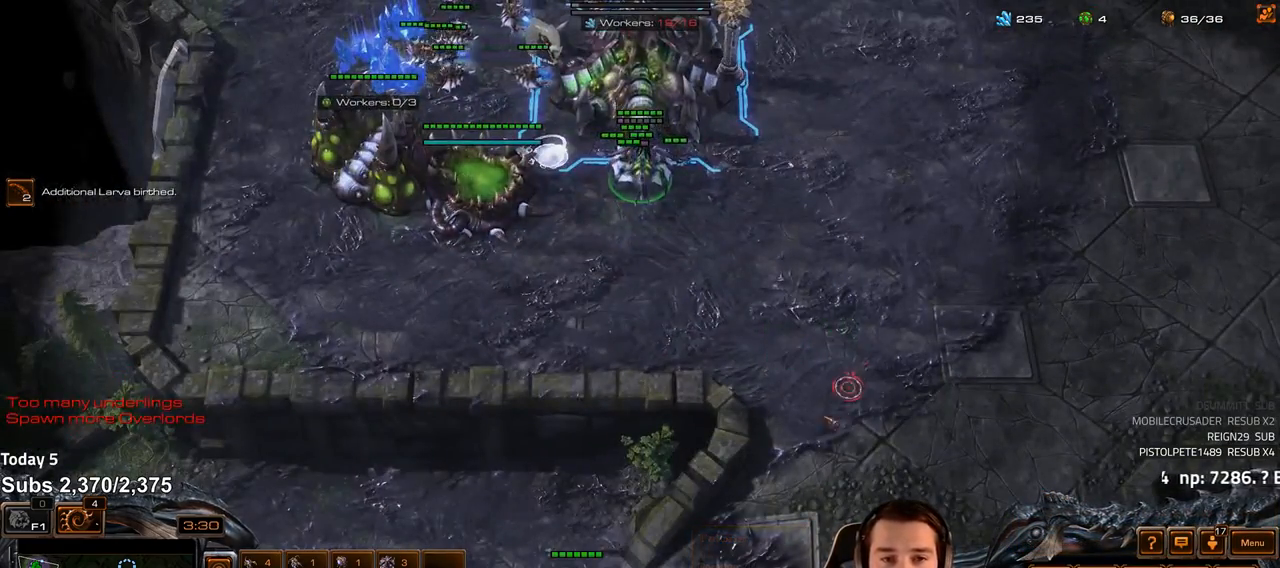
Gameplay with keyboard; each line is a JSON object with the keys held at the frame after it. "events" lists presses ("down") and releases ("up") of "1", "2", "3", "4", "5", "6", "a", "alt", "b", "c", "caps_lock", "ctrl", "d", "e", "escape", "f", "f1", "f2", "f3", "f4", "f5", "f6", "g", "q", "r", "s", "shift", "space", "super", "t", "tab", "tilde", "v", "w", "x" and "z" between this image and that frame as [ms after this image, input, new state], when the widget could be followed in between. No other keys are recorded. Mouse input is not recorded.
{"keys": [], "events": [[50, "f2", "down"], [83, "f3", "down"], [133, "f2", "up"], [150, "f3", "up"], [250, "4", "down"], [300, "4", "up"], [367, "f2", "down"], [383, "4", "down"], [450, "f2", "up"], [467, "4", "up"]]}
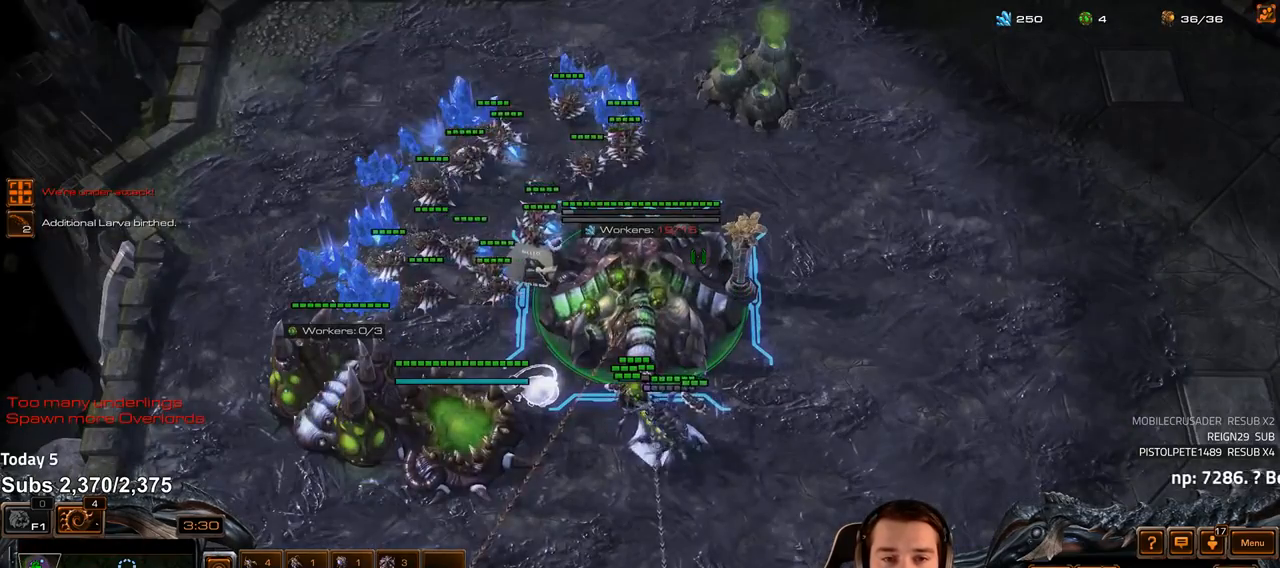
{"keys": [], "events": [[33, "4", "down"], [83, "4", "up"], [283, "b", "down"], [317, "b", "up"], [417, "e", "down"], [467, "e", "up"]]}
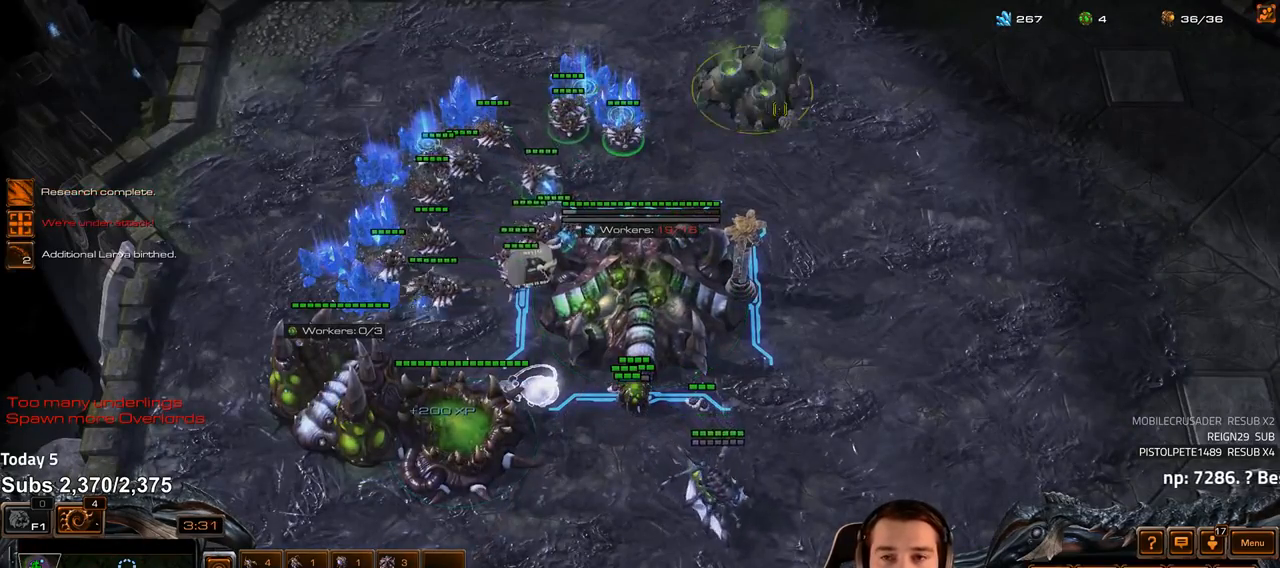
{"keys": ["4"], "events": [[83, "b", "down"], [117, "b", "up"], [300, "f2", "down"], [333, "f3", "down"], [383, "f2", "up"], [417, "f3", "up"], [483, "4", "down"]]}
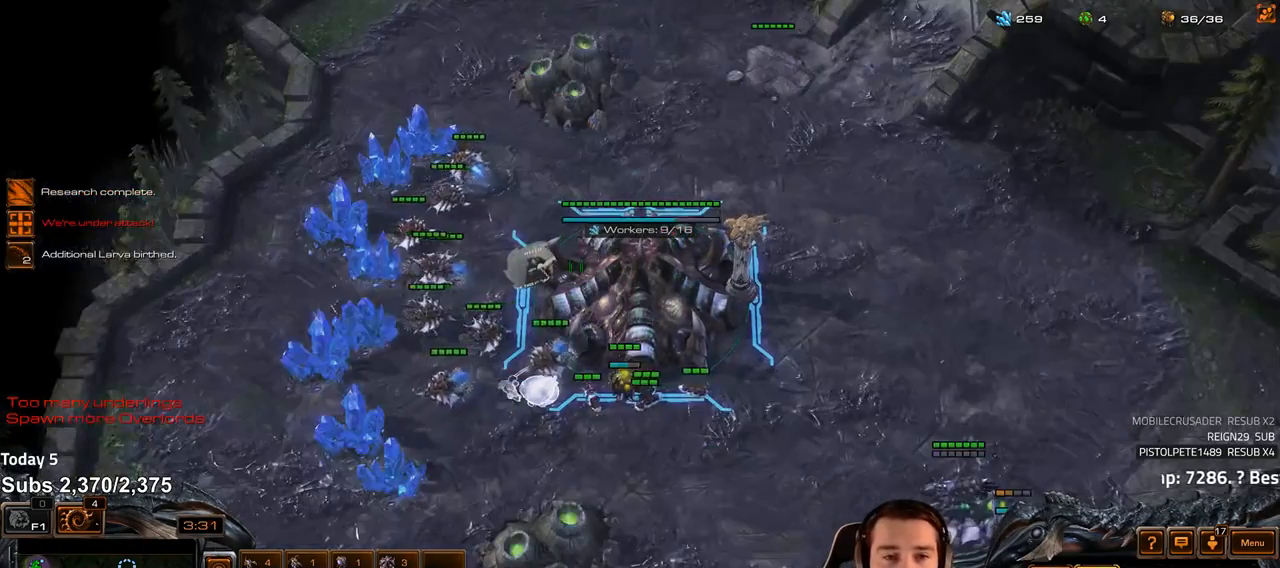
{"keys": [], "events": [[50, "4", "up"], [233, "b", "down"], [283, "b", "up"], [383, "e", "down"], [433, "e", "up"]]}
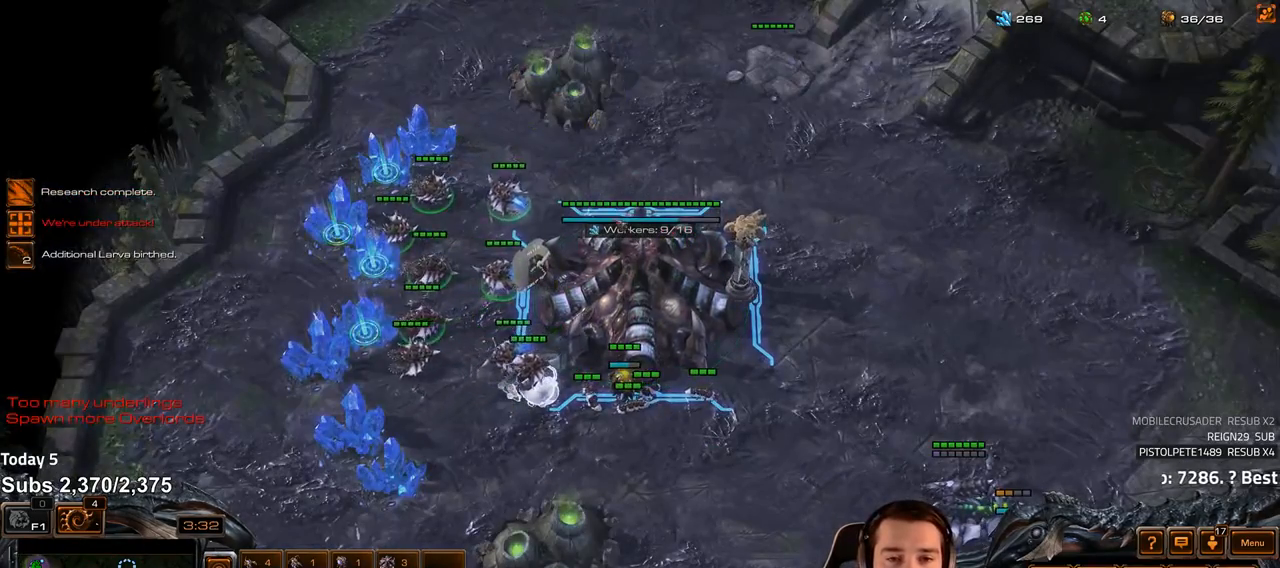
{"keys": [], "events": [[33, "b", "down"], [83, "b", "up"], [150, "e", "down"], [217, "e", "up"], [383, "4", "down"], [433, "4", "up"]]}
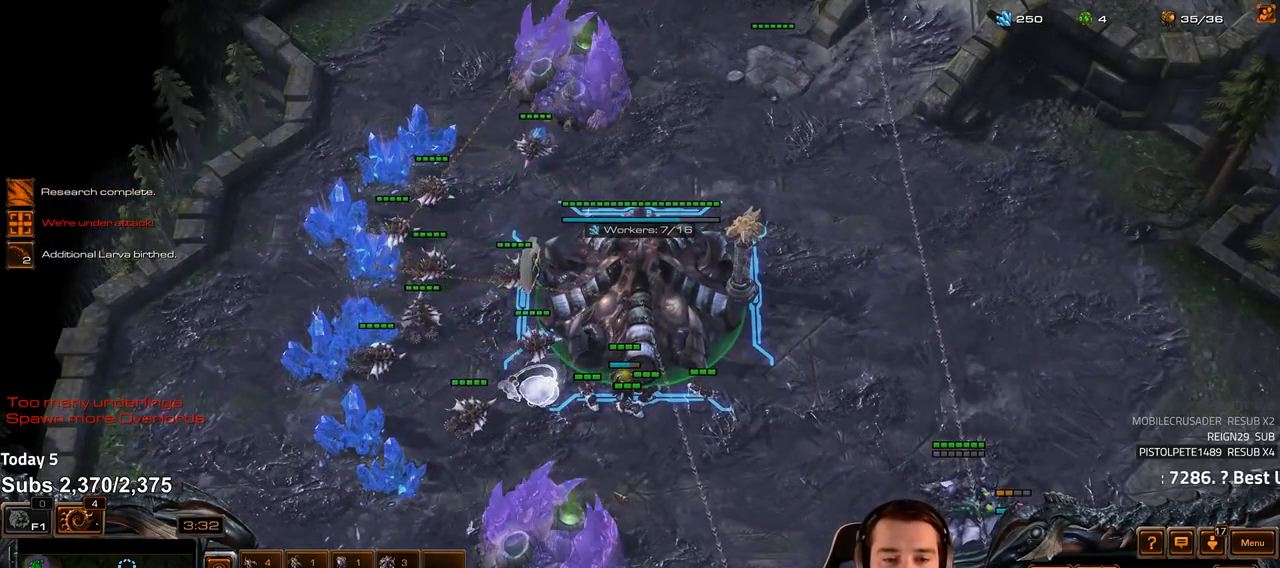
{"keys": [], "events": [[50, "s", "down"], [67, "d", "down"], [100, "d", "up"], [117, "s", "up"], [200, "d", "down"], [250, "d", "up"], [317, "d", "down"], [350, "d", "up"], [450, "d", "down"], [500, "d", "up"]]}
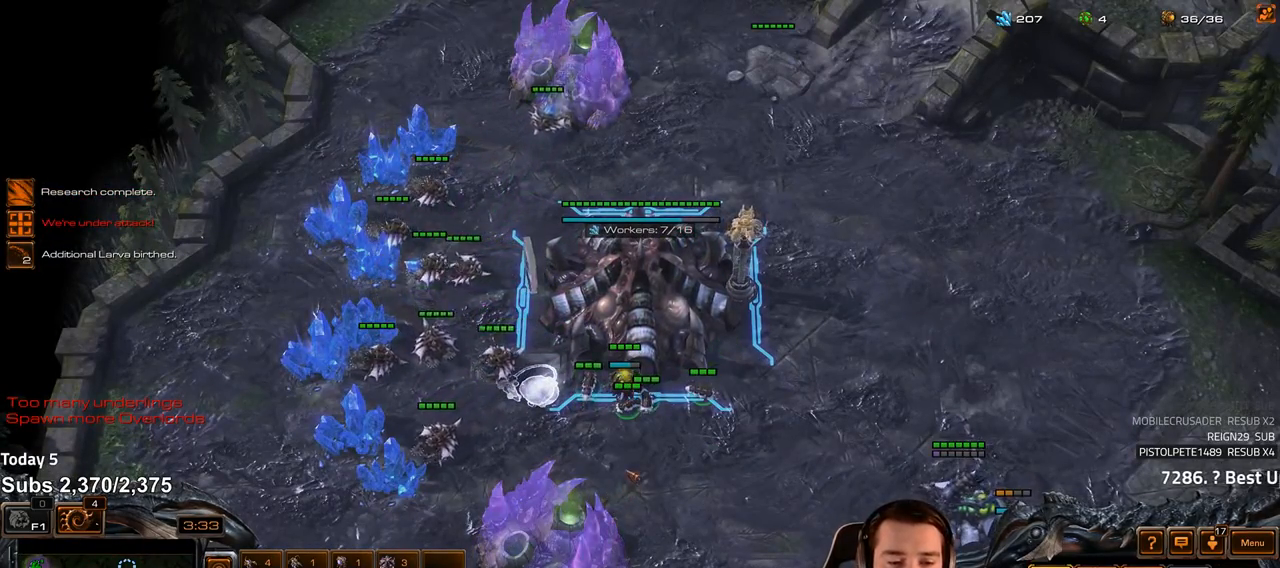
{"keys": ["d"], "events": [[67, "d", "down"], [117, "d", "up"], [183, "d", "down"], [250, "d", "up"], [317, "d", "down"], [383, "d", "up"], [450, "d", "down"]]}
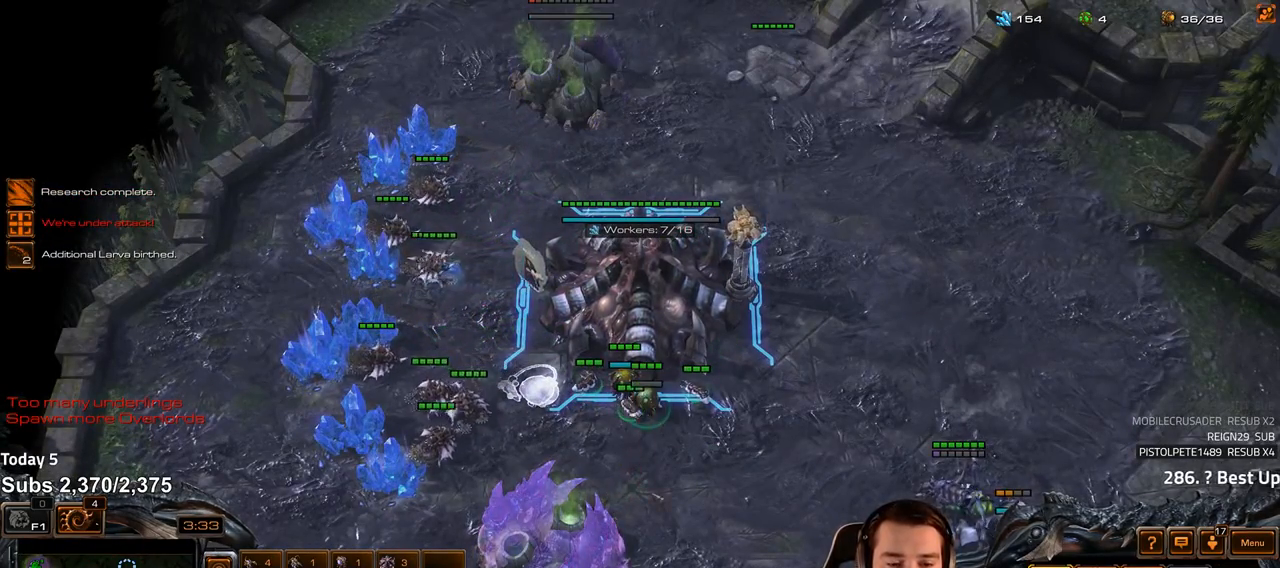
{"keys": ["d"], "events": [[17, "d", "up"], [83, "d", "down"], [133, "d", "up"], [217, "d", "down"], [283, "d", "up"], [350, "d", "down"], [417, "d", "up"], [500, "d", "down"]]}
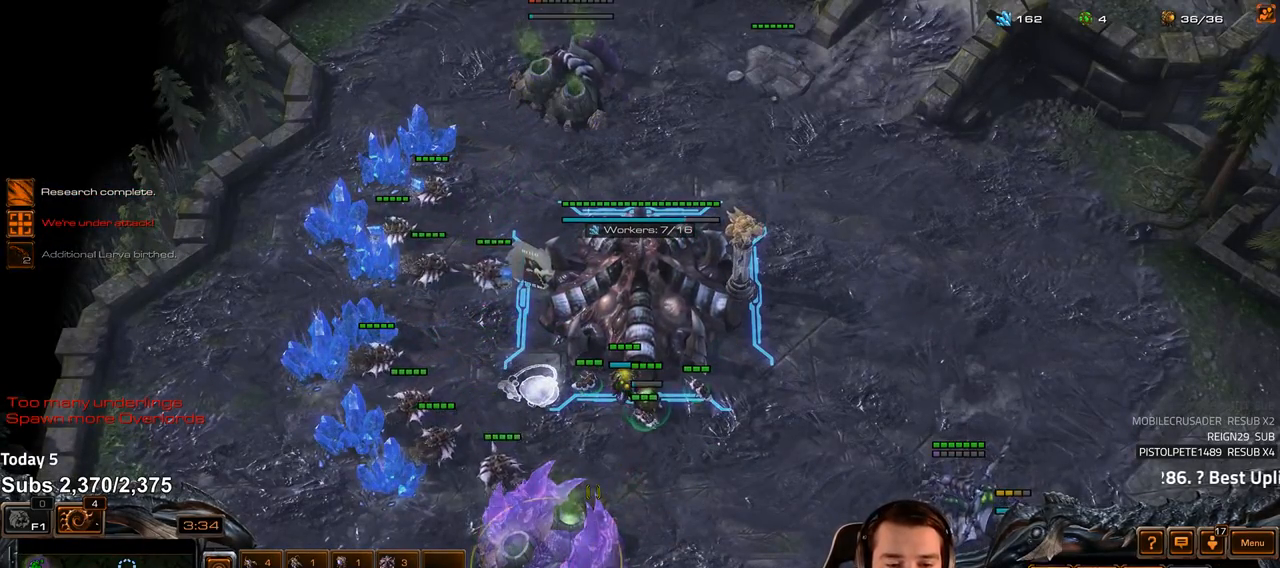
{"keys": [], "events": [[67, "d", "up"], [133, "d", "down"], [200, "d", "up"], [283, "d", "down"], [350, "d", "up"], [417, "d", "down"], [500, "d", "up"]]}
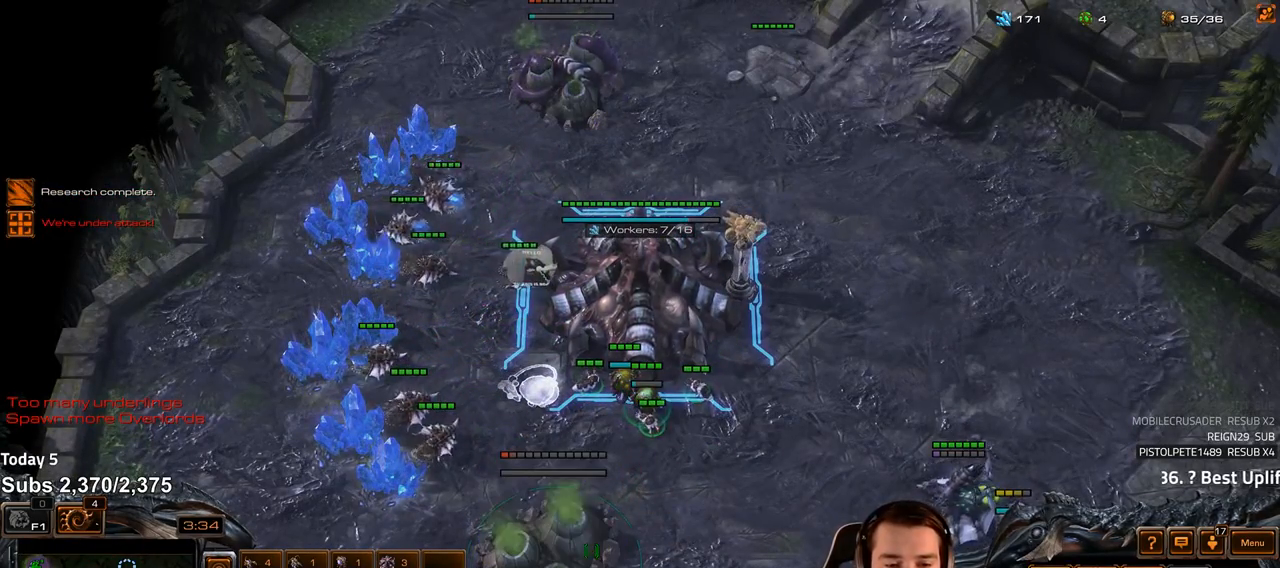
{"keys": [], "events": [[50, "d", "down"], [133, "d", "up"], [183, "d", "down"], [267, "d", "up"], [333, "d", "down"], [400, "d", "up"]]}
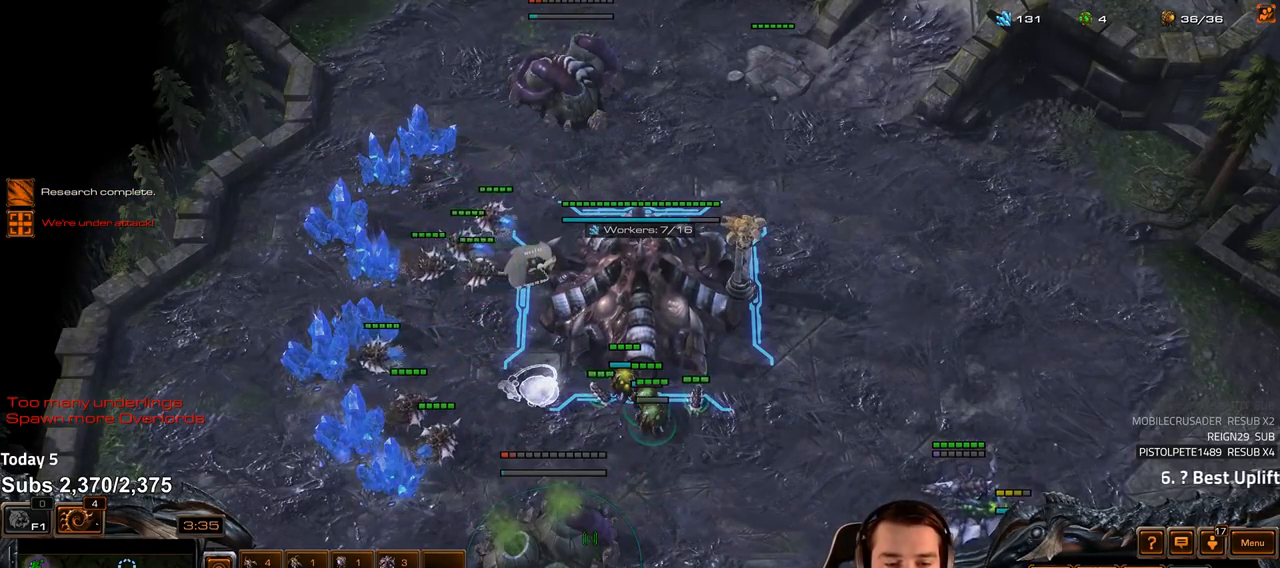
{"keys": ["escape"], "events": [[100, "ctrl", "down"], [367, "ctrl", "up"], [467, "escape", "down"]]}
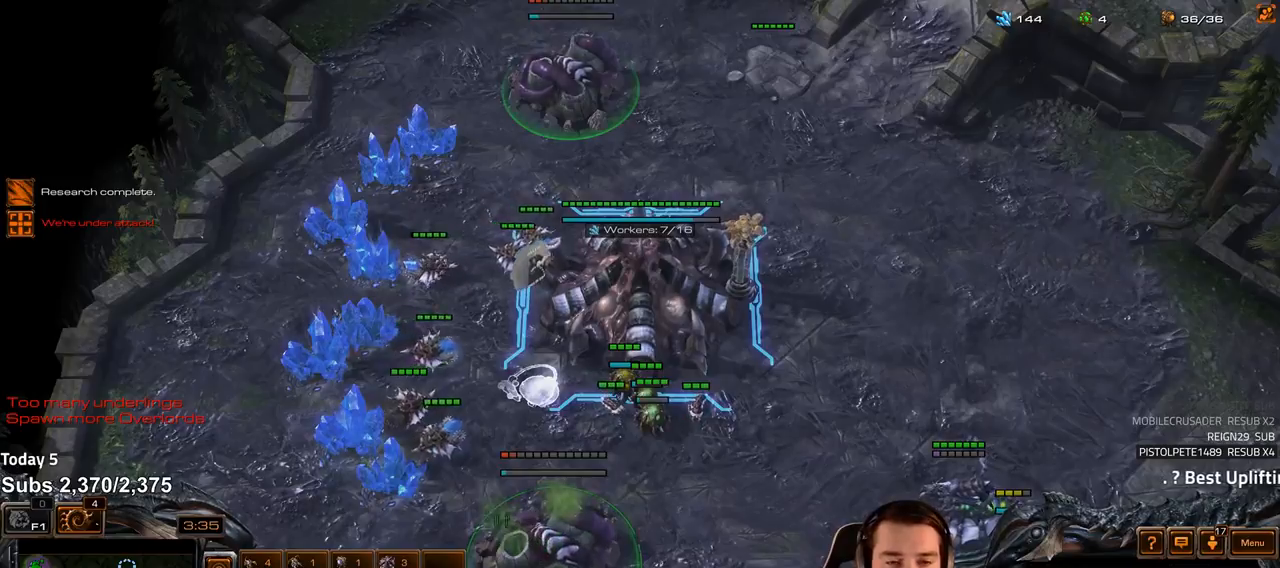
{"keys": ["f2"], "events": [[33, "escape", "up"], [483, "f2", "down"]]}
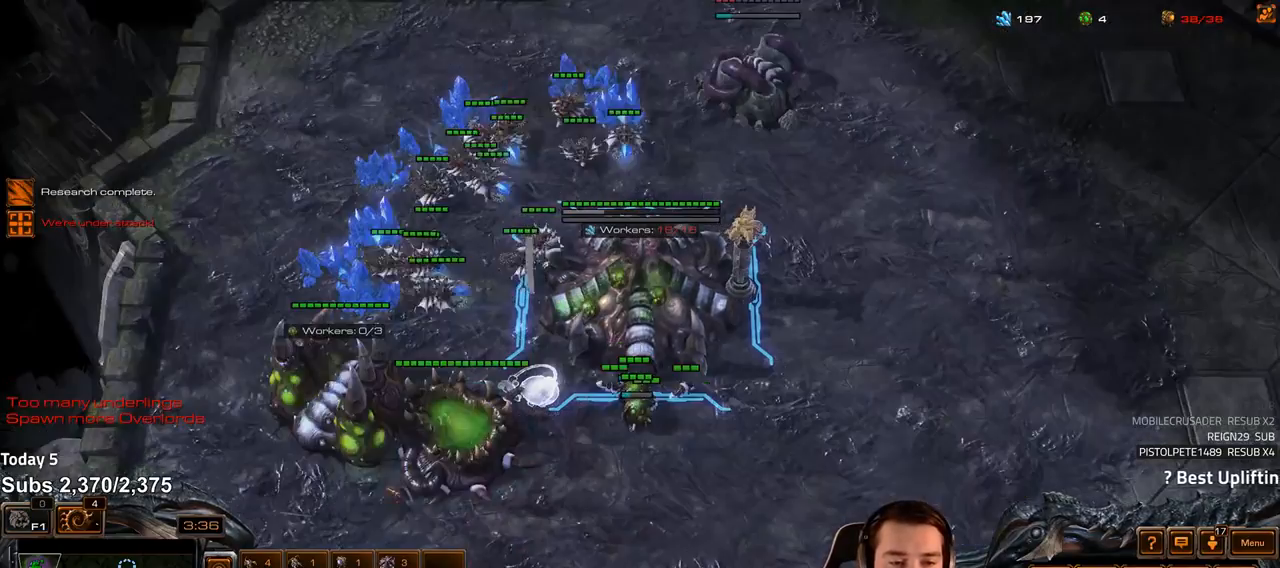
{"keys": [], "events": [[50, "f2", "up"], [133, "4", "down"], [183, "4", "up"], [450, "escape", "down"], [483, "escape", "up"]]}
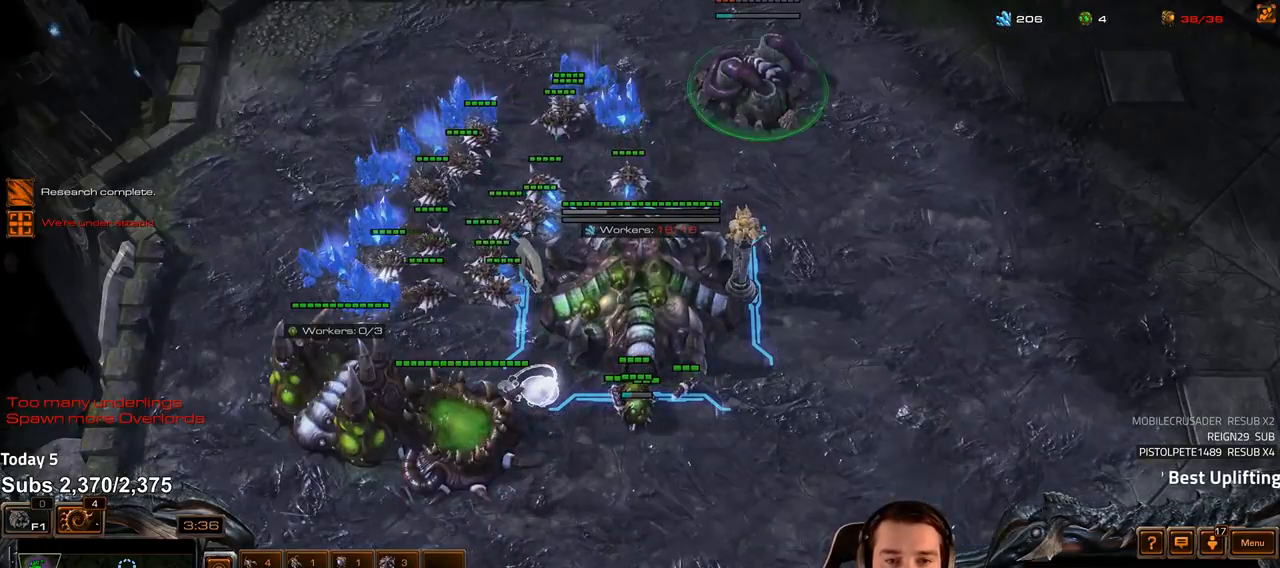
{"keys": ["f3"], "events": [[433, "f2", "down"], [450, "f3", "down"], [500, "f2", "up"]]}
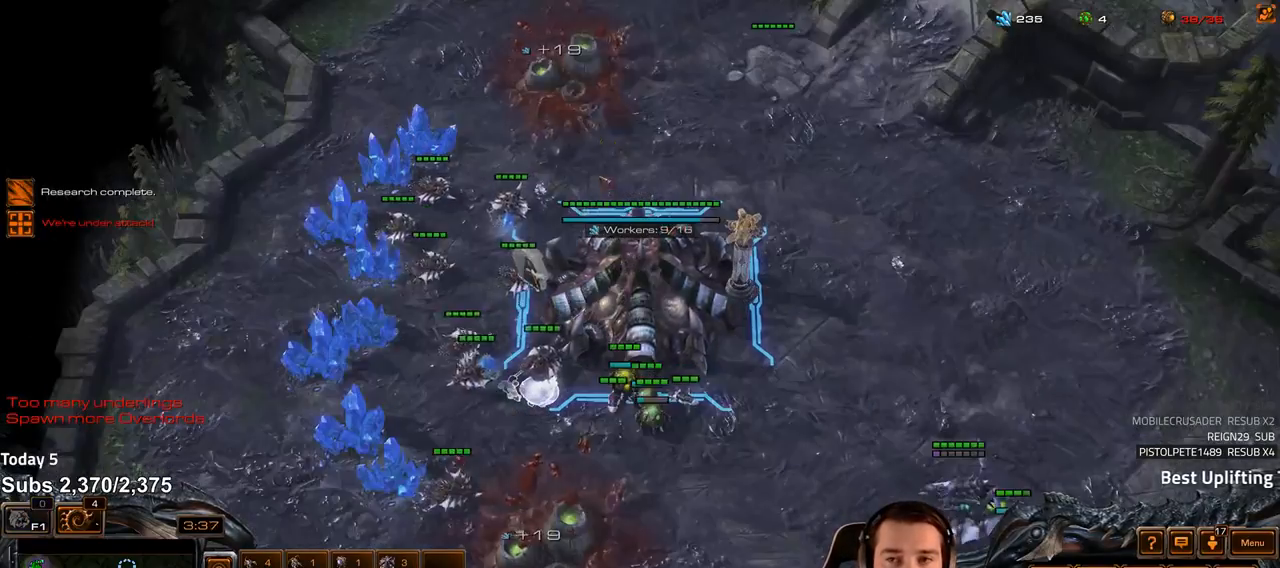
{"keys": [], "events": [[17, "f3", "up"], [100, "4", "down"], [150, "4", "up"], [383, "s", "down"], [483, "s", "up"]]}
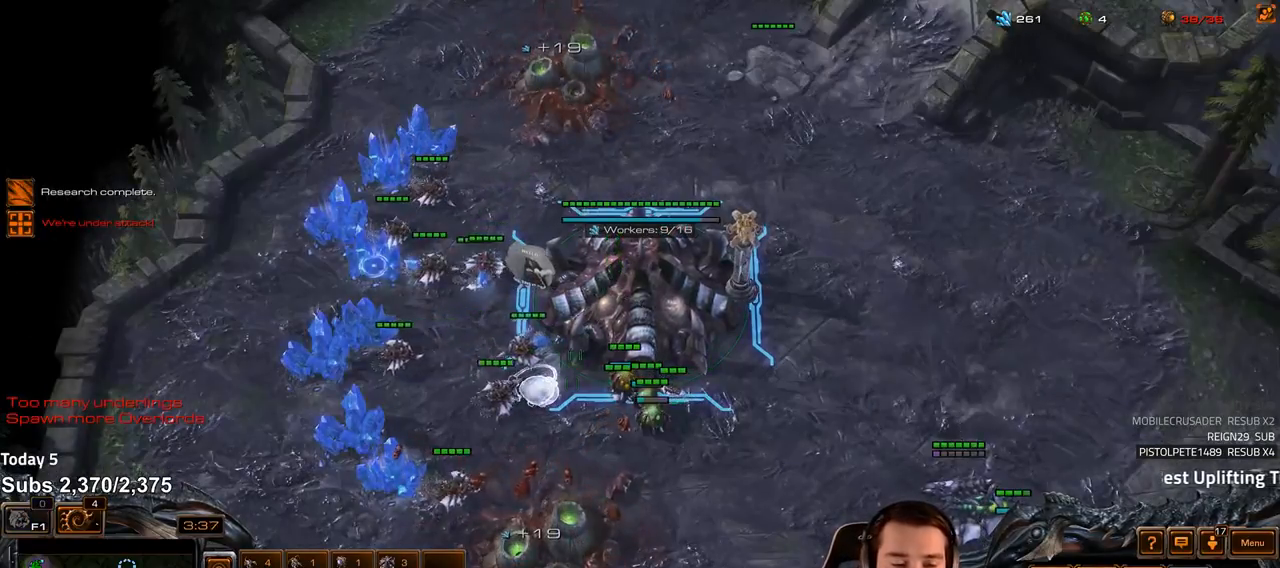
{"keys": [], "events": [[417, "1", "down"], [500, "1", "up"]]}
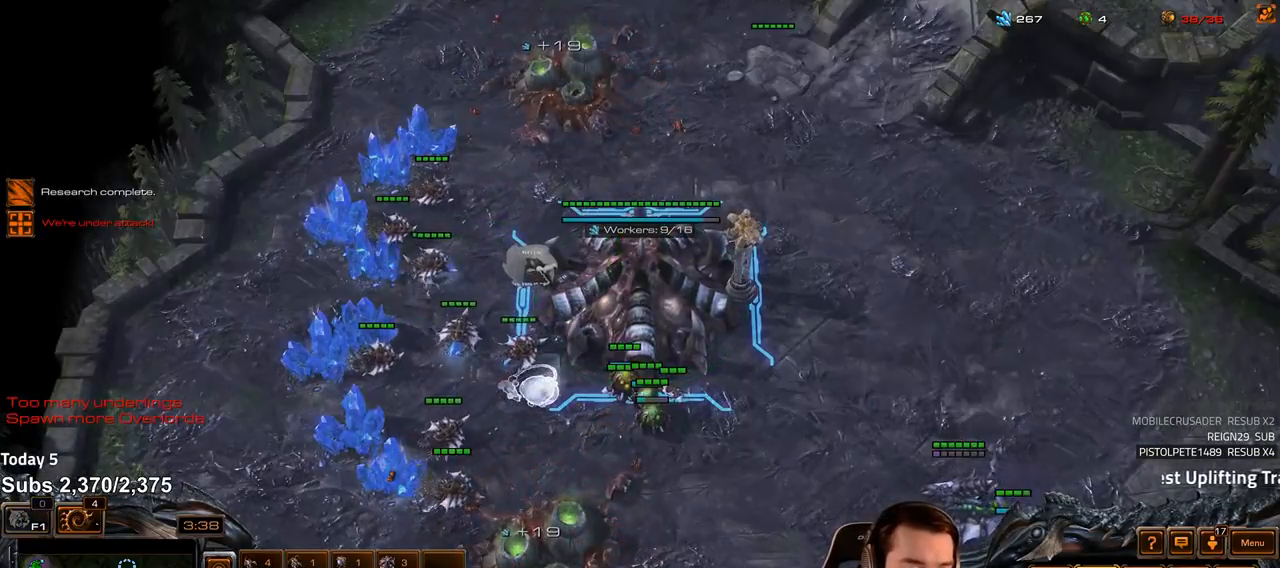
{"keys": [], "events": [[67, "1", "down"], [133, "1", "up"], [217, "1", "down"], [283, "1", "up"]]}
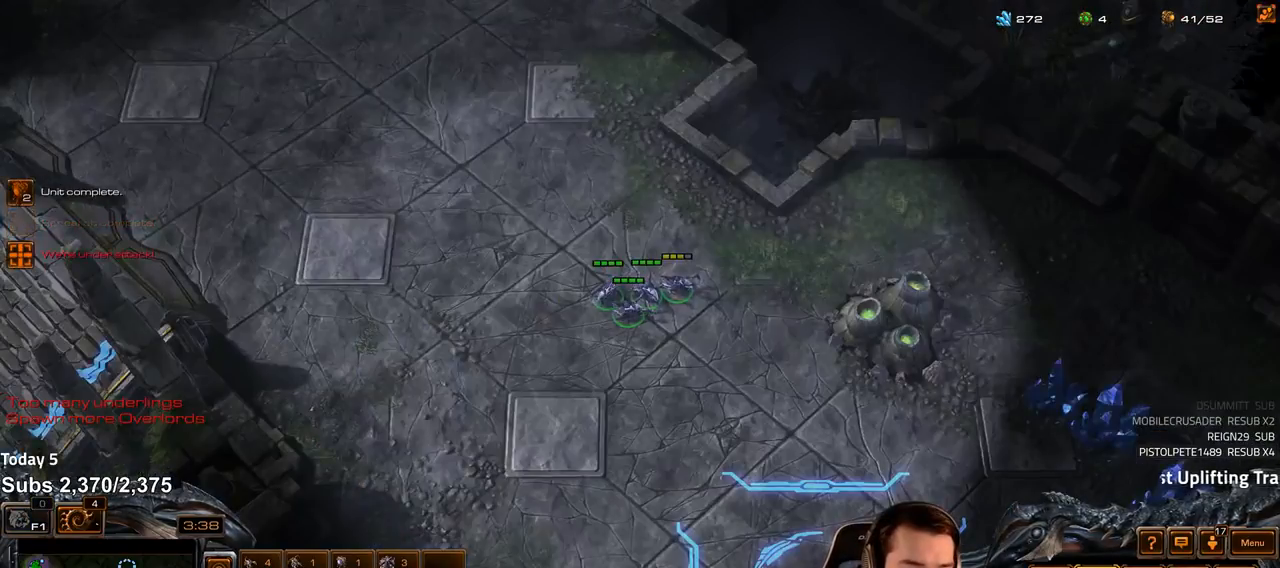
{"keys": [], "events": []}
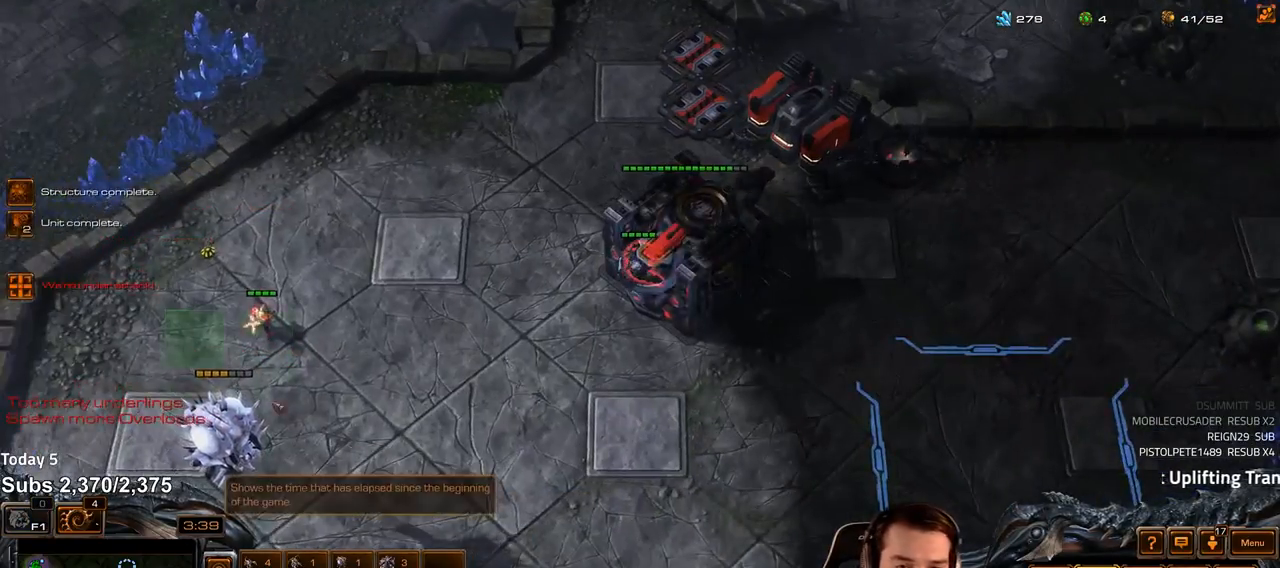
{"keys": [], "events": []}
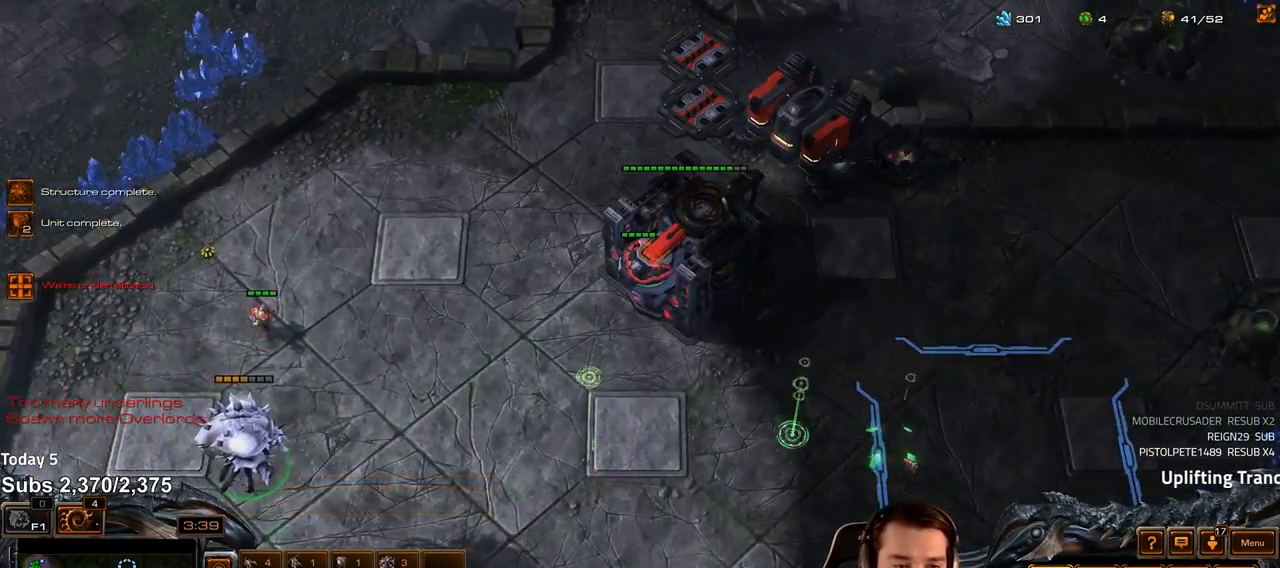
{"keys": [], "events": []}
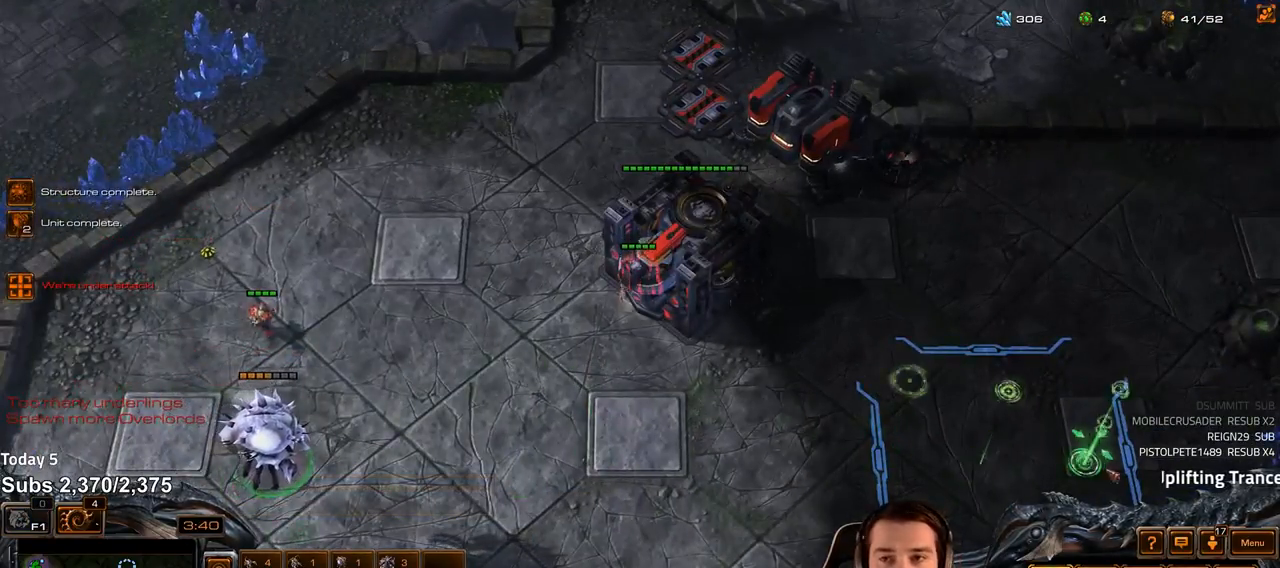
{"keys": ["4"], "events": [[33, "4", "down"], [117, "4", "up"], [183, "s", "down"], [233, "v", "down"], [267, "s", "up"], [283, "v", "up"], [483, "4", "down"]]}
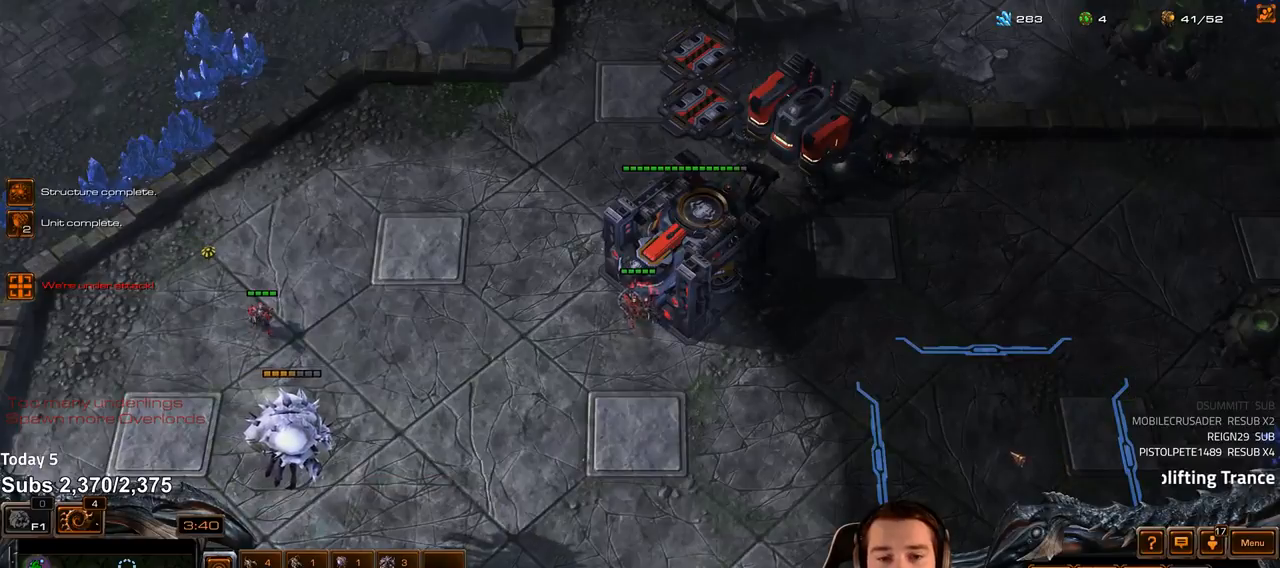
{"keys": ["d"], "events": [[33, "4", "up"], [100, "d", "down"], [100, "s", "down"], [167, "s", "up"], [183, "d", "up"], [233, "d", "down"], [300, "d", "up"], [367, "d", "down"], [400, "d", "up"], [483, "d", "down"]]}
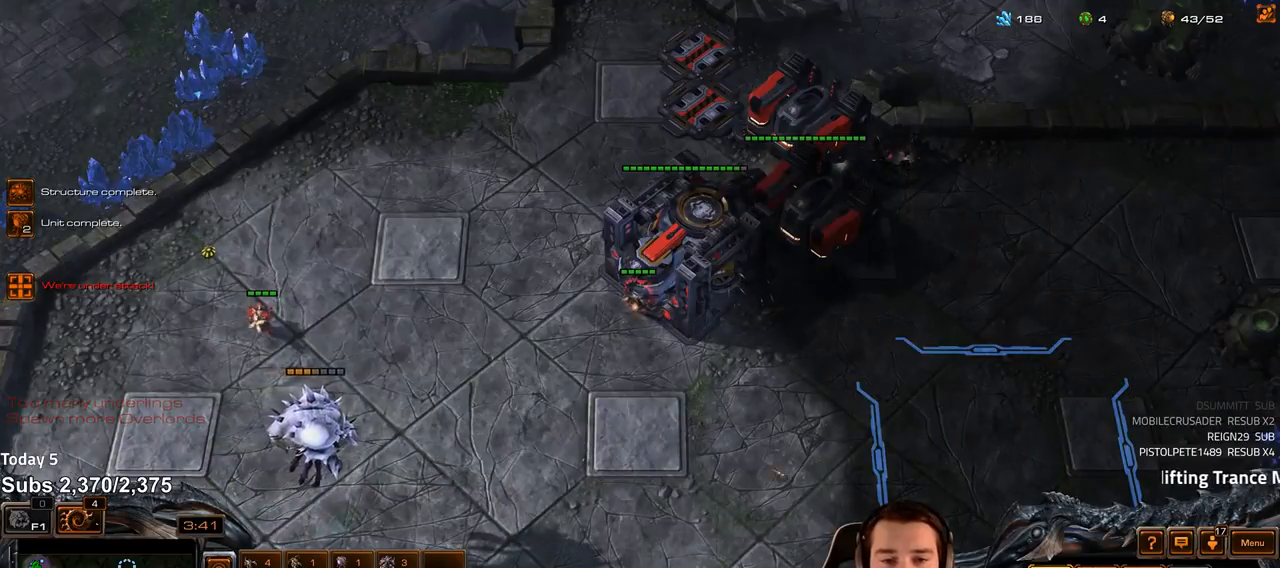
{"keys": [], "events": [[33, "d", "up"], [100, "d", "down"], [167, "d", "up"], [217, "d", "down"], [283, "d", "up"], [350, "d", "down"], [400, "d", "up"]]}
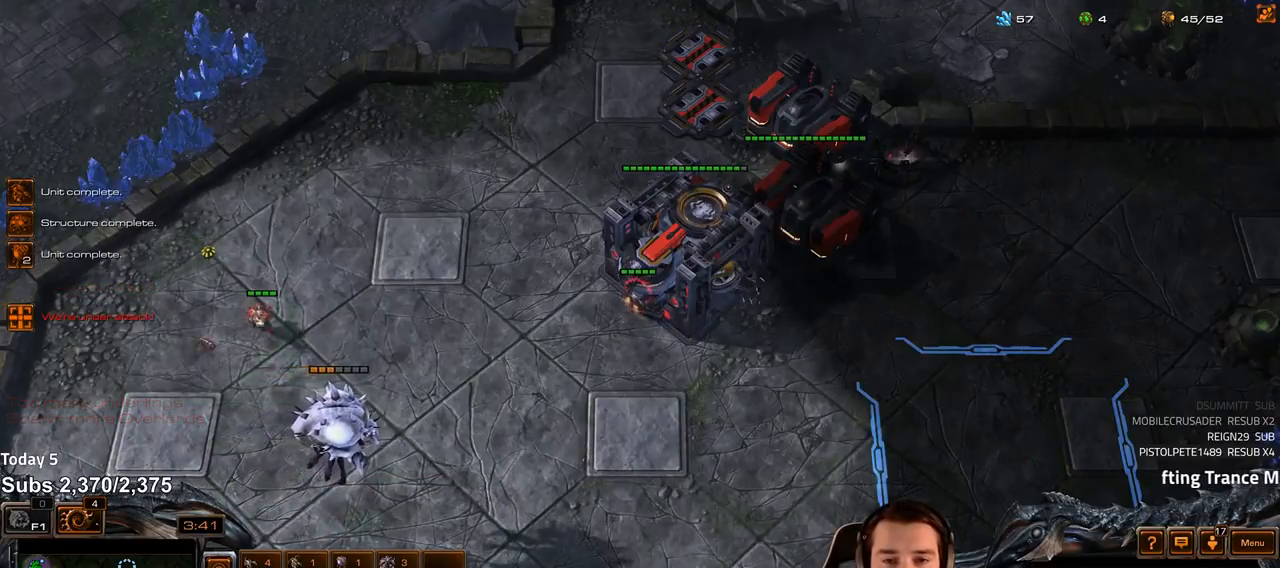
{"keys": [], "events": []}
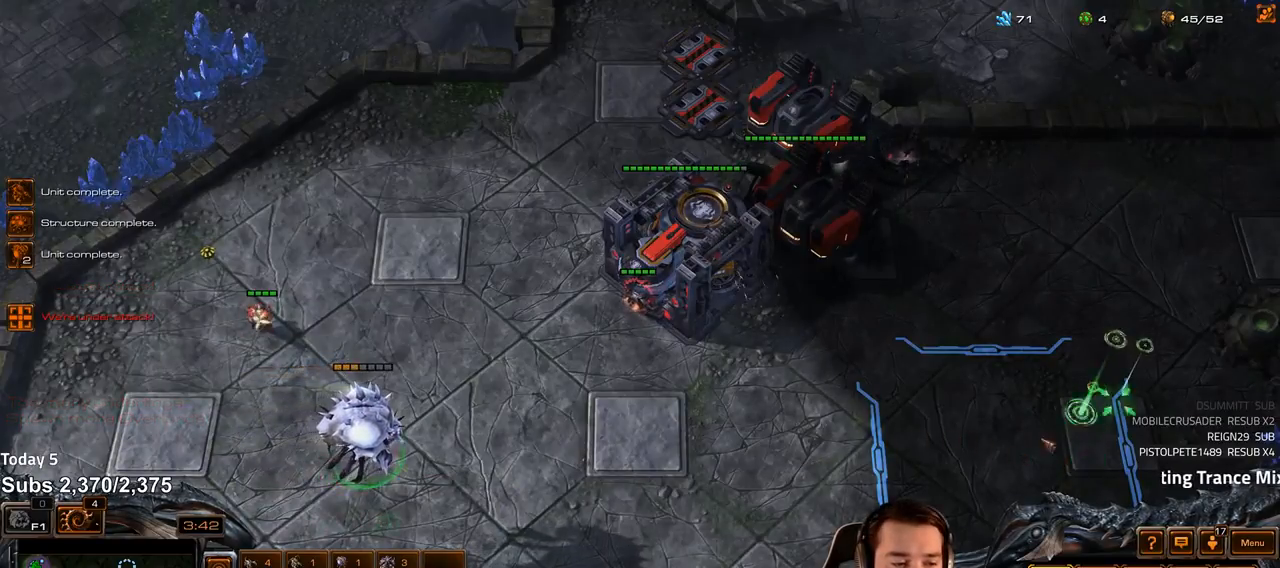
{"keys": [], "events": [[83, "f2", "down"], [117, "f3", "down"], [150, "f3", "up"], [167, "f2", "up"], [250, "4", "down"], [300, "4", "up"], [383, "f2", "down"], [400, "f3", "down"], [450, "f2", "up"], [467, "f3", "up"]]}
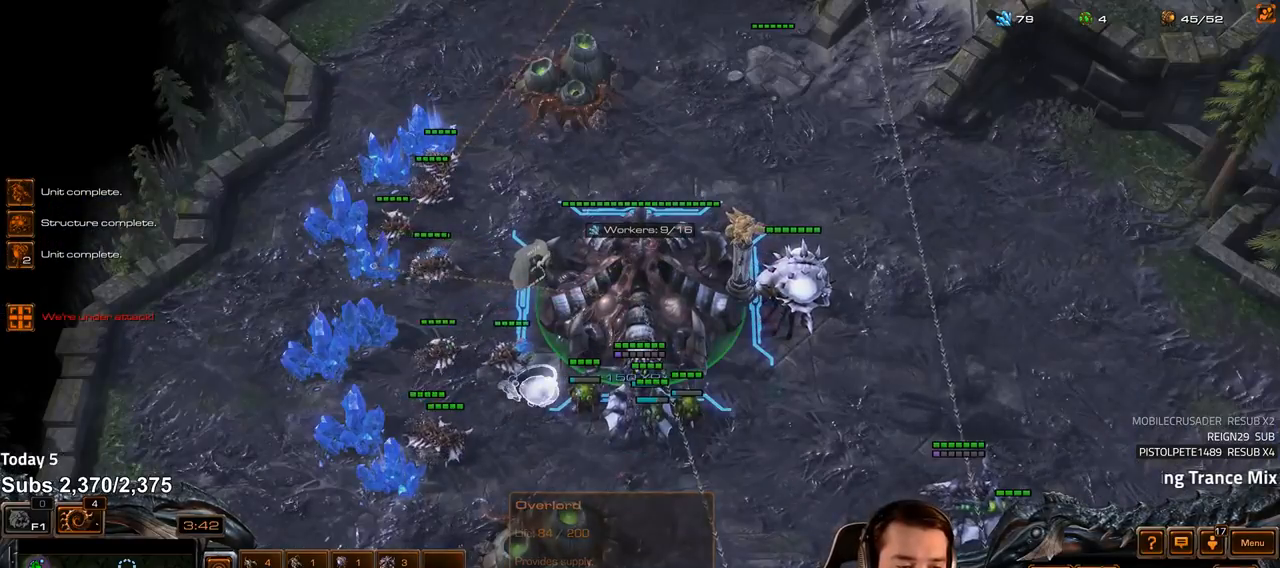
{"keys": [], "events": [[50, "4", "down"], [117, "4", "up"], [200, "4", "down"], [250, "4", "up"], [367, "f2", "down"], [417, "f3", "down"], [450, "f2", "up"], [483, "f3", "up"]]}